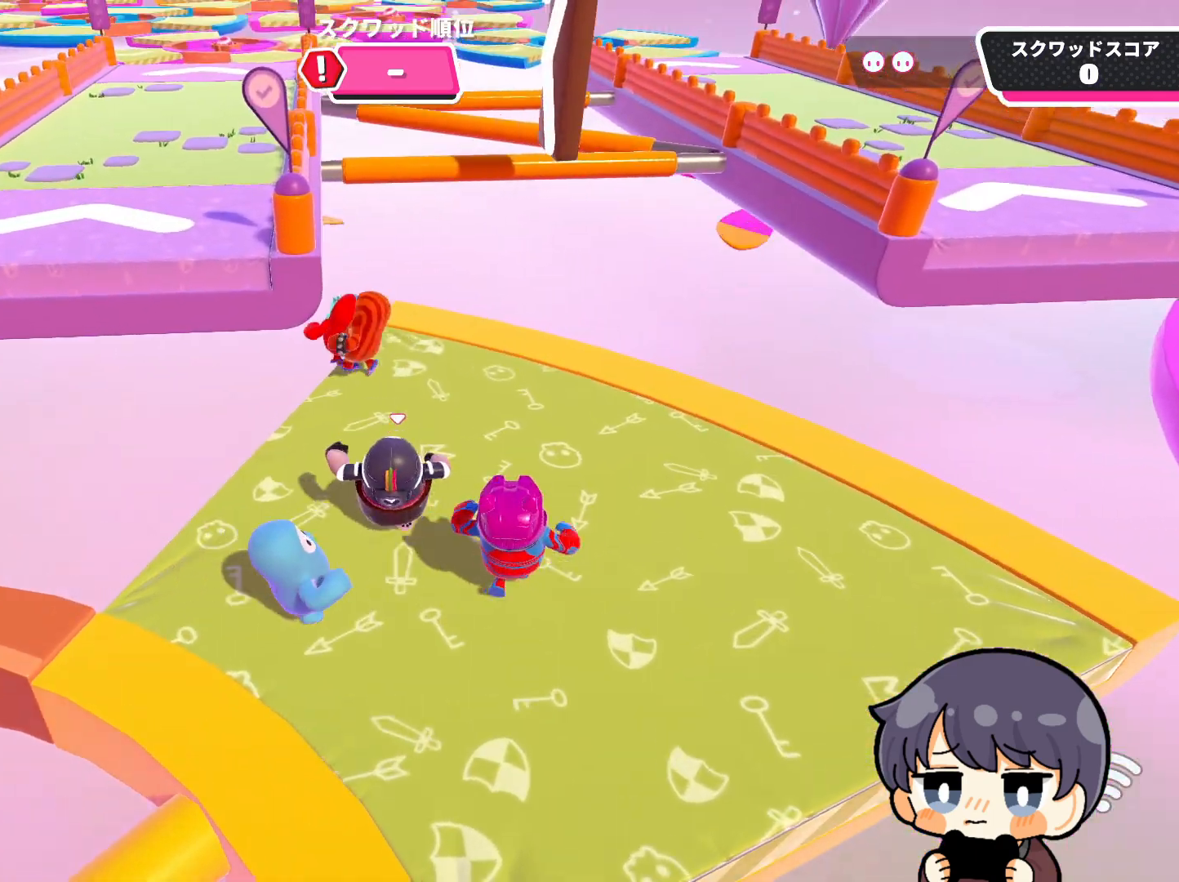
Gameplay with a controller (PlayStation layout); each line is a JSON object with the inputs held at the frame after it. "events" lists button and stick changes between this image and that frame as [ms after this image, input, new state], when the widget could be followed in between.
{"buttons": [], "left_stick": "up", "right_stick": "center", "events": [[67, "right_stick", "center"]]}
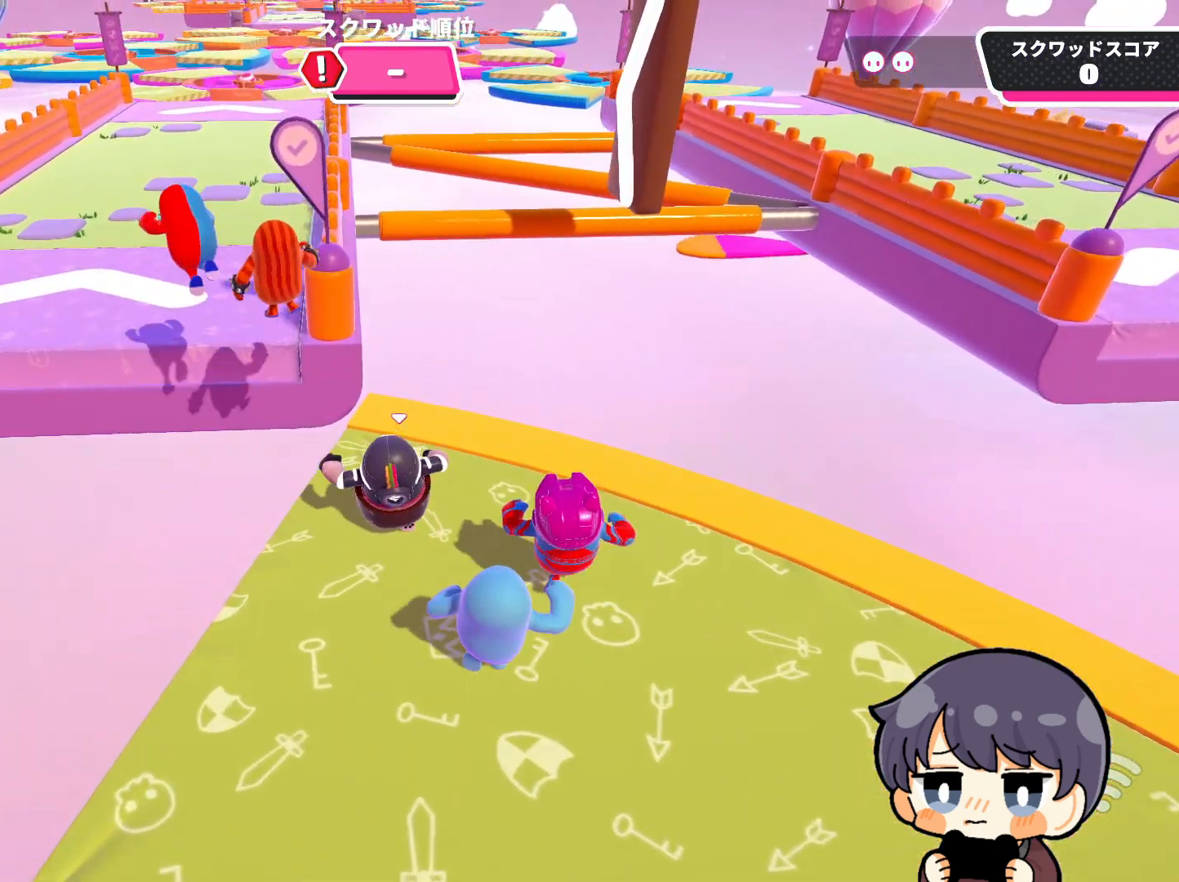
{"buttons": [], "left_stick": "up", "right_stick": "up", "events": [[267, "CROSS", "down"], [367, "CROSS", "up"], [500, "right_stick", "up"]]}
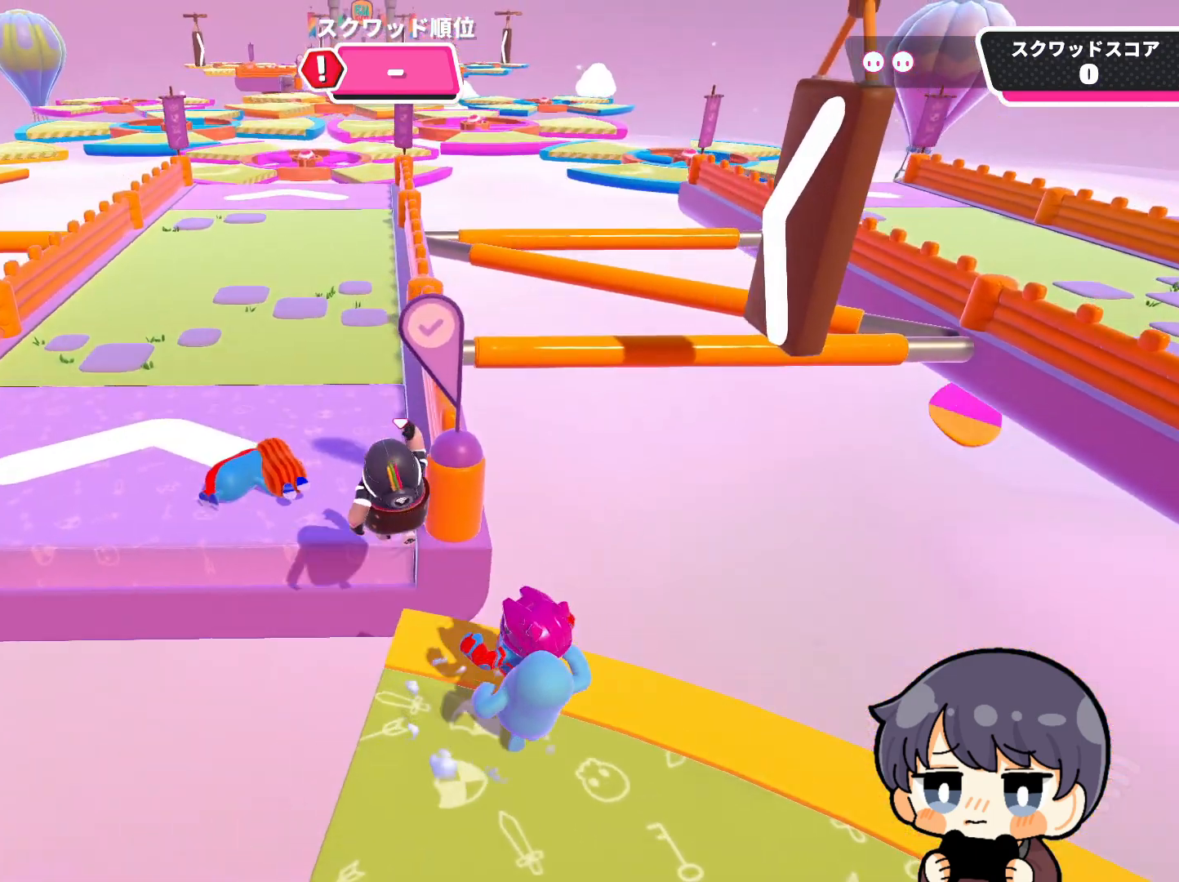
{"buttons": [], "left_stick": "up", "right_stick": "center", "events": [[300, "right_stick", "center"]]}
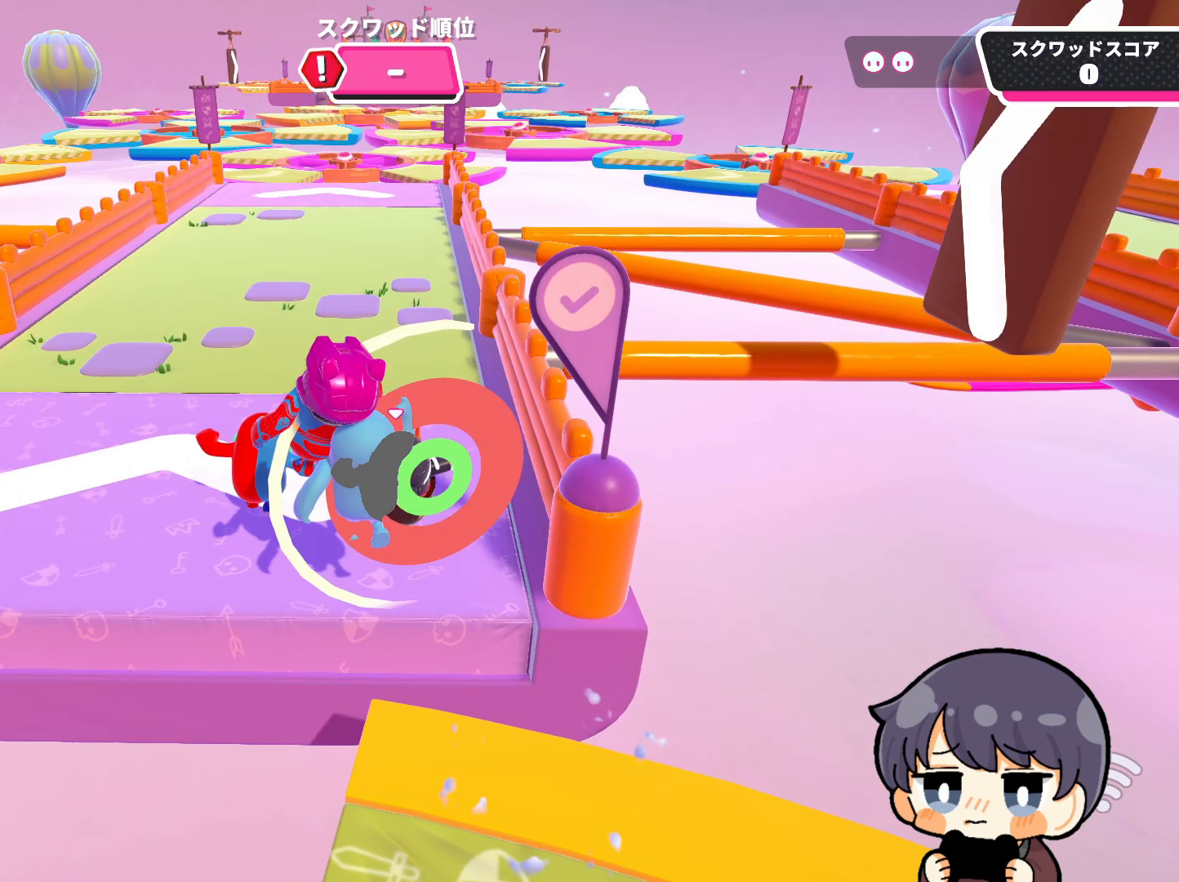
{"buttons": [], "left_stick": "up", "right_stick": "center", "events": []}
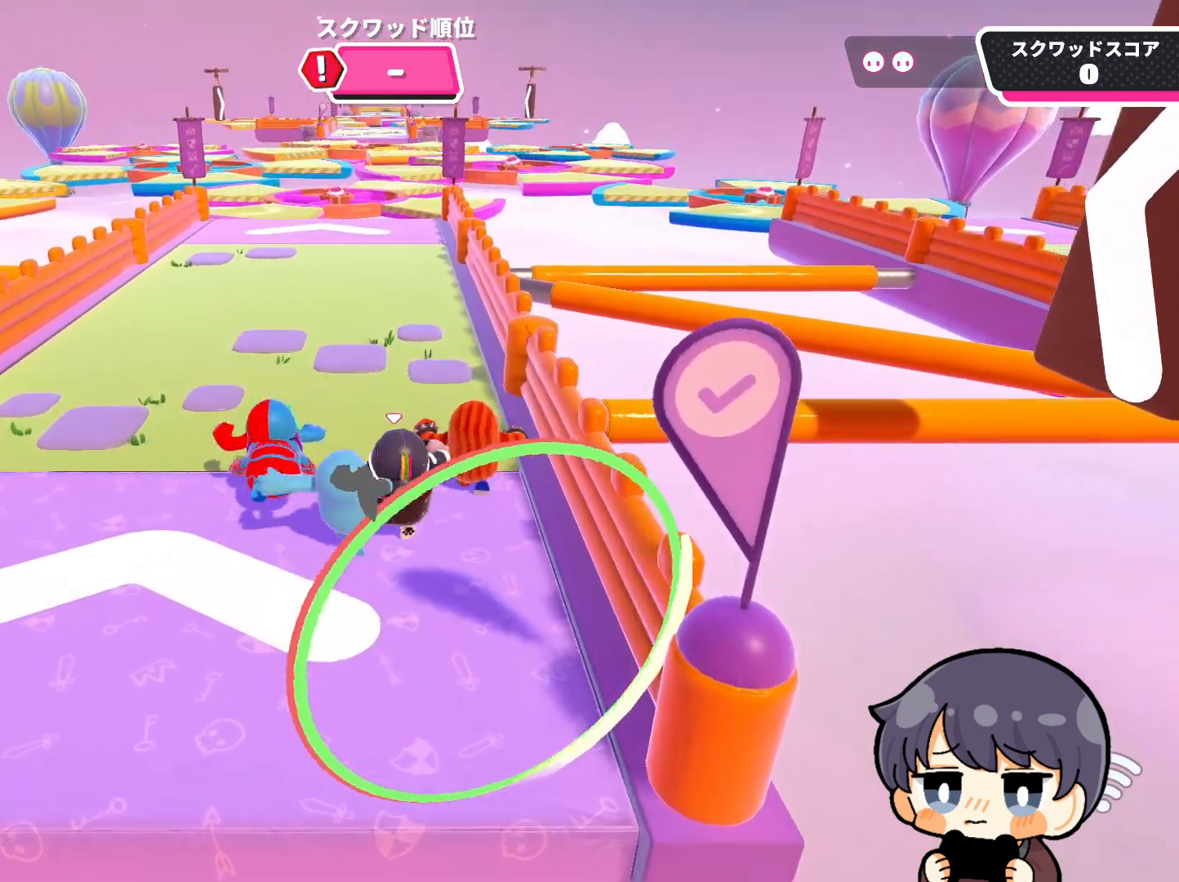
{"buttons": [], "left_stick": "up", "right_stick": "center", "events": []}
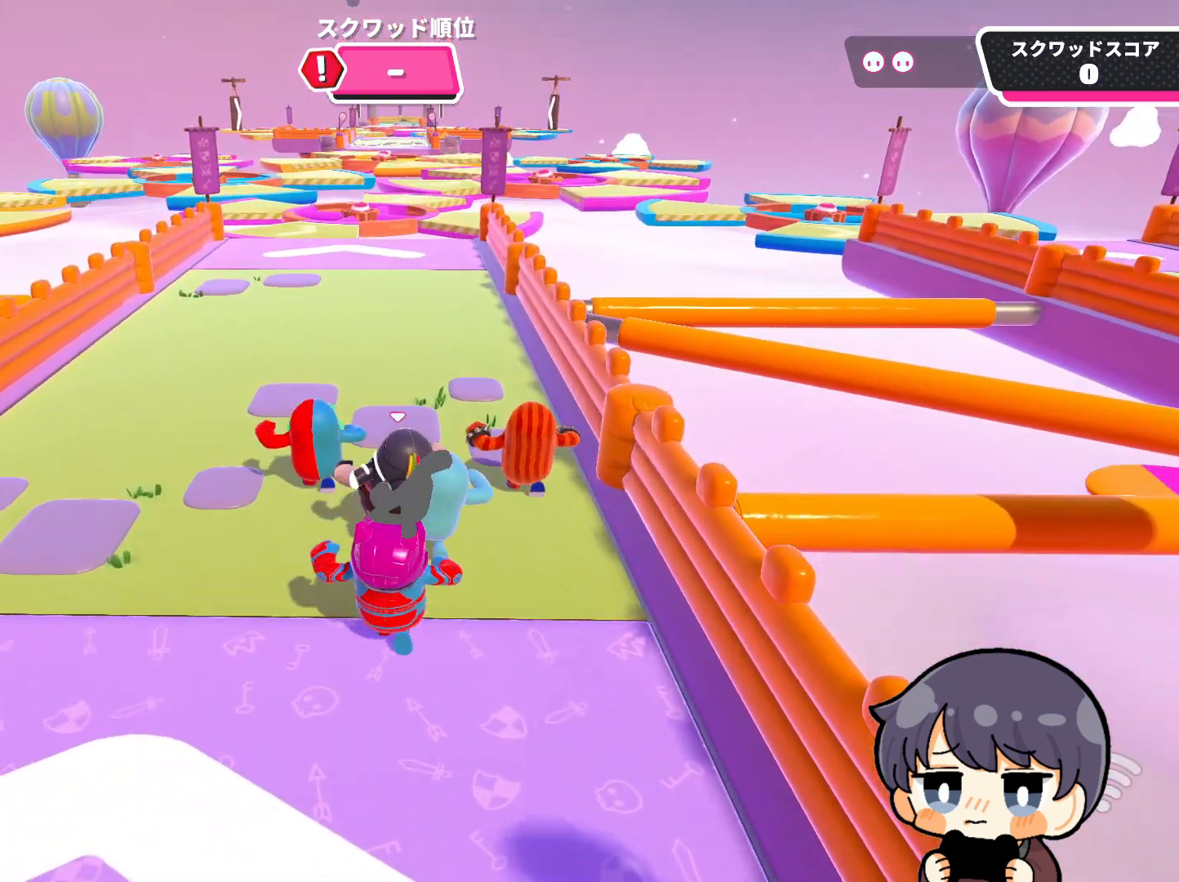
{"buttons": [], "left_stick": "up", "right_stick": "center", "events": []}
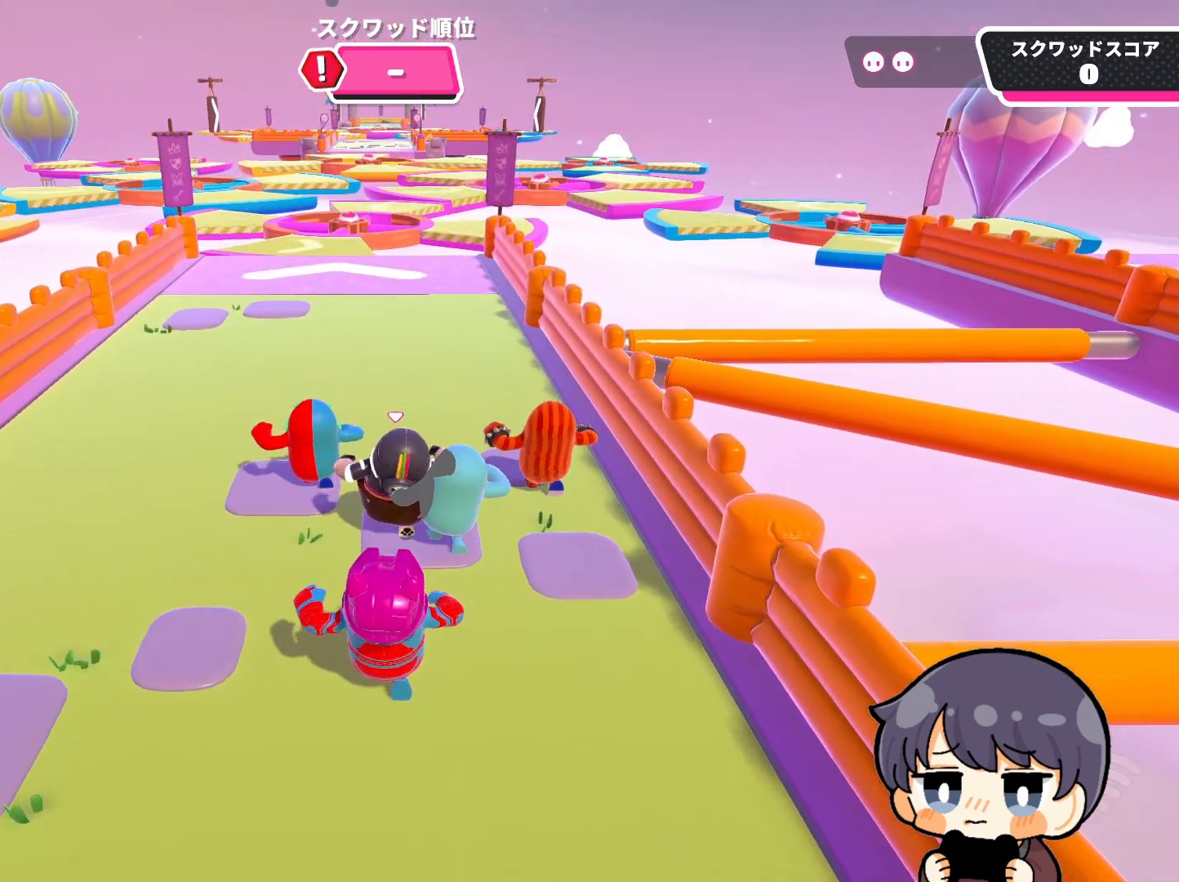
{"buttons": [], "left_stick": "up", "right_stick": "down", "events": [[500, "right_stick", "down"]]}
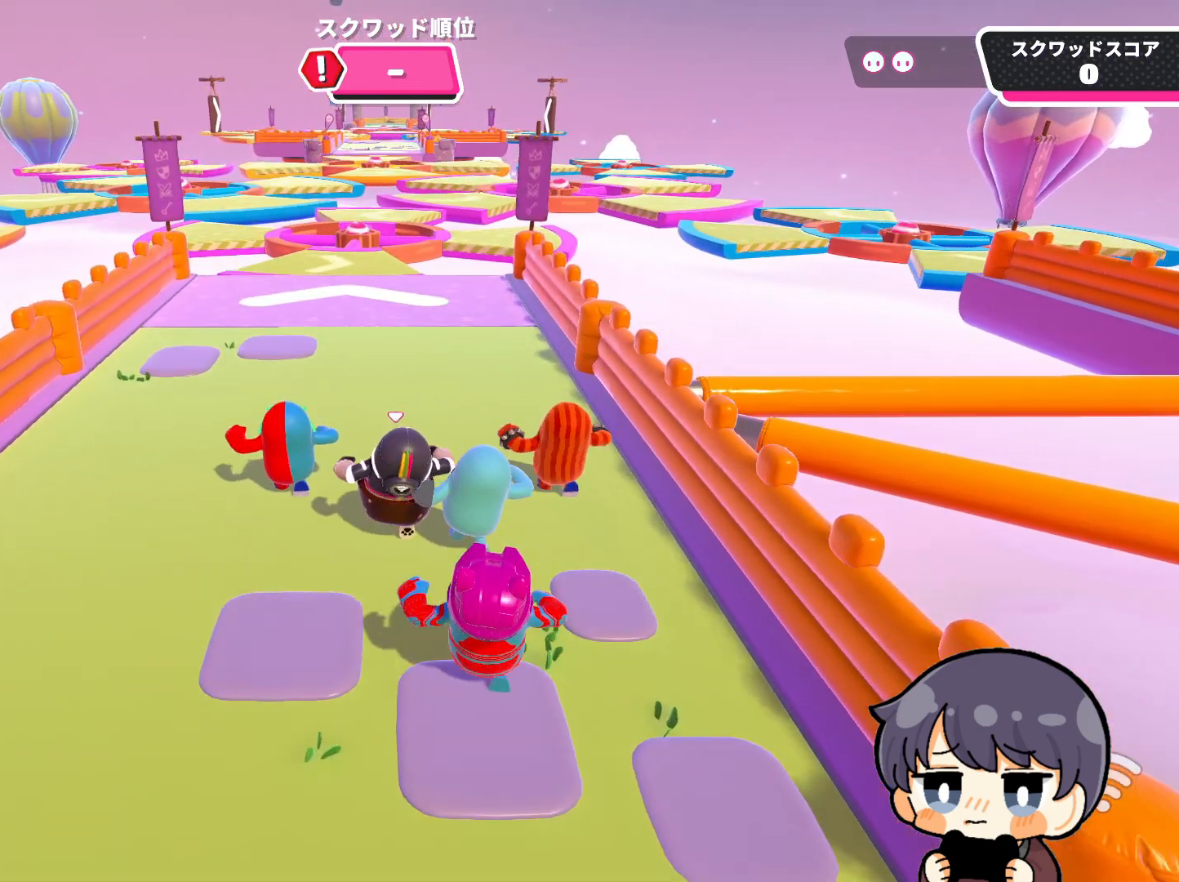
{"buttons": [], "left_stick": "up", "right_stick": "center", "events": [[267, "right_stick", "center"]]}
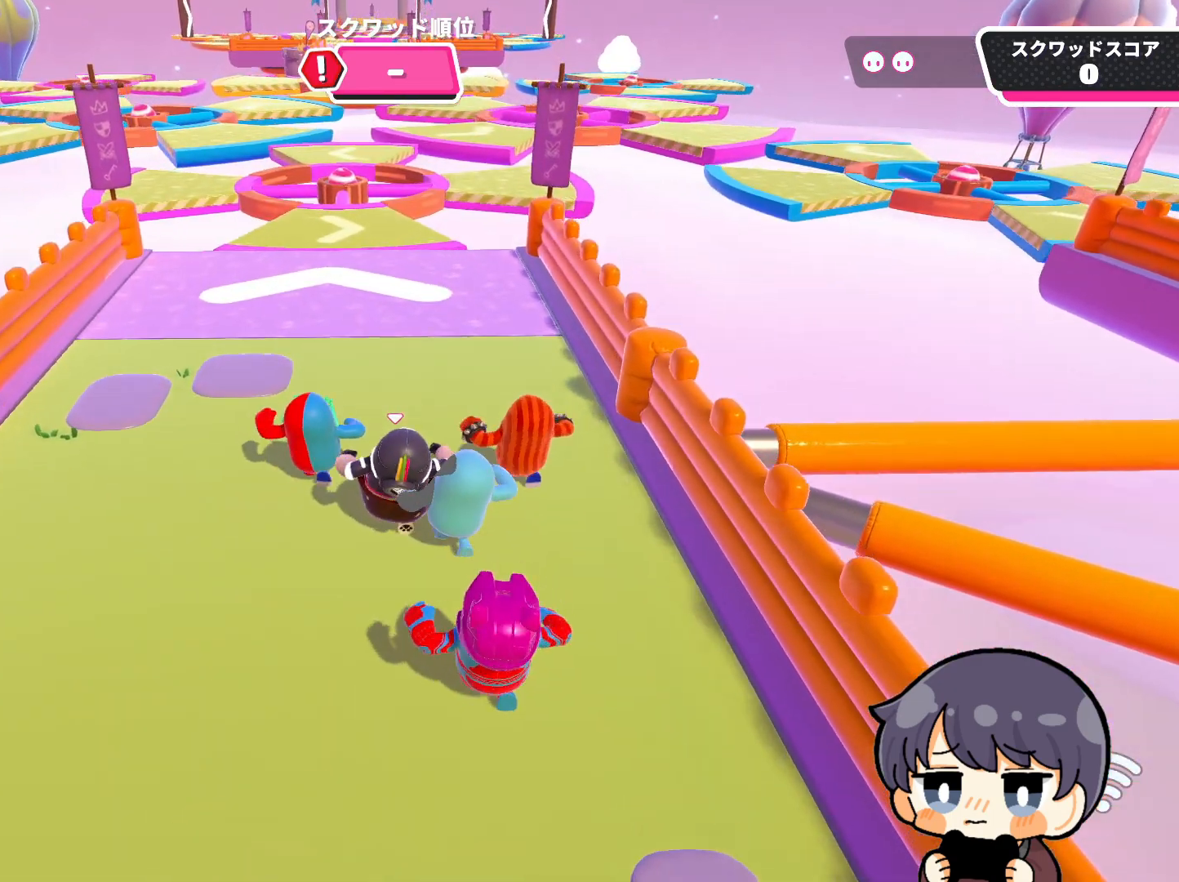
{"buttons": [], "left_stick": "up", "right_stick": "down", "events": [[433, "right_stick", "down"]]}
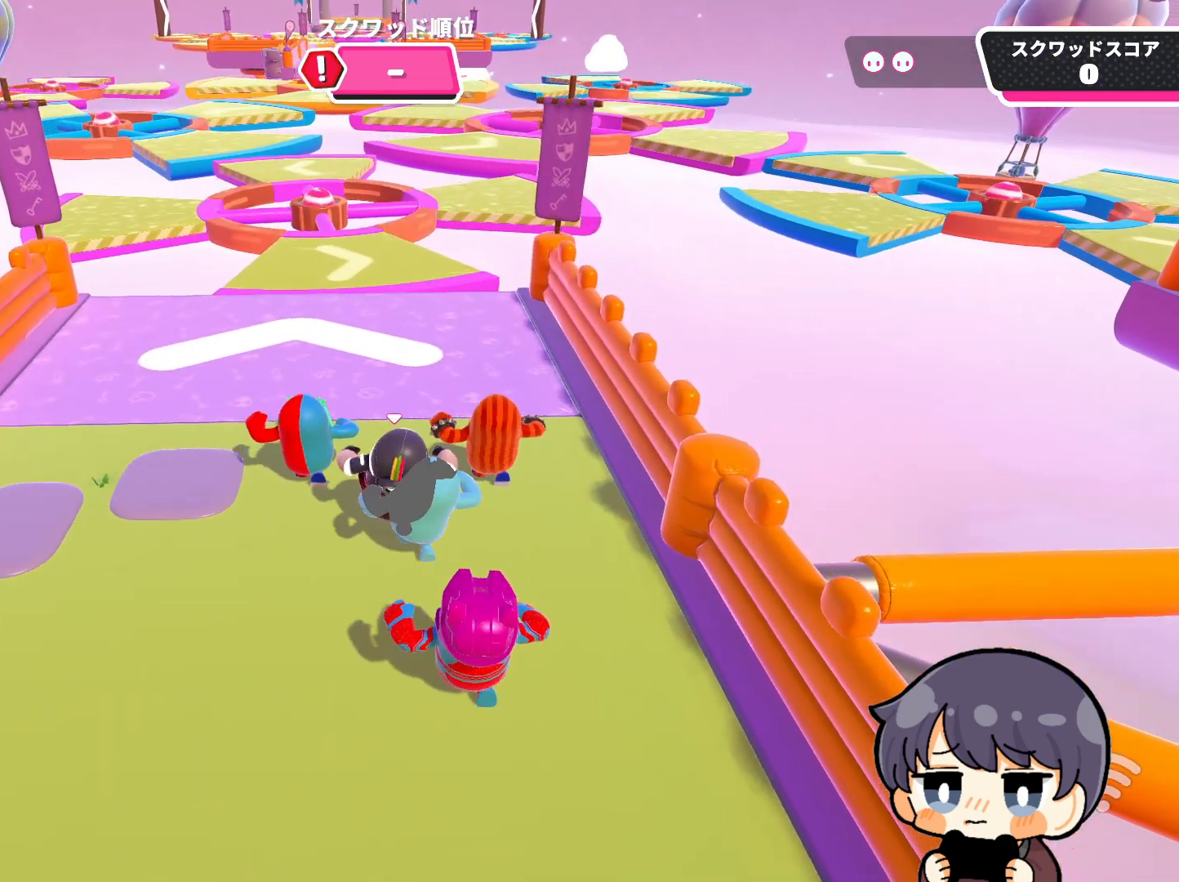
{"buttons": [], "left_stick": "up", "right_stick": "center", "events": [[33, "right_stick", "center"]]}
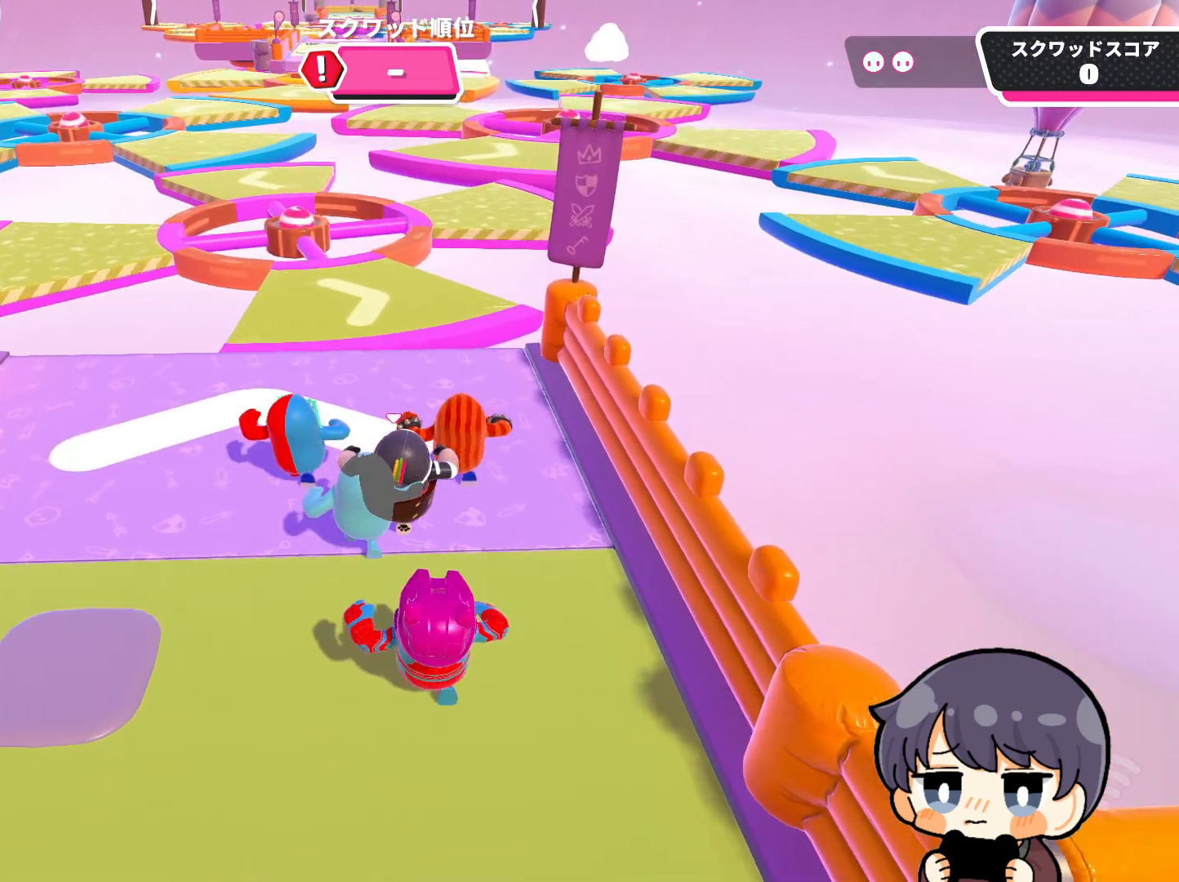
{"buttons": ["CROSS"], "left_stick": "up", "right_stick": "center", "events": [[100, "right_stick", "down"], [267, "right_stick", "center"], [467, "CROSS", "down"]]}
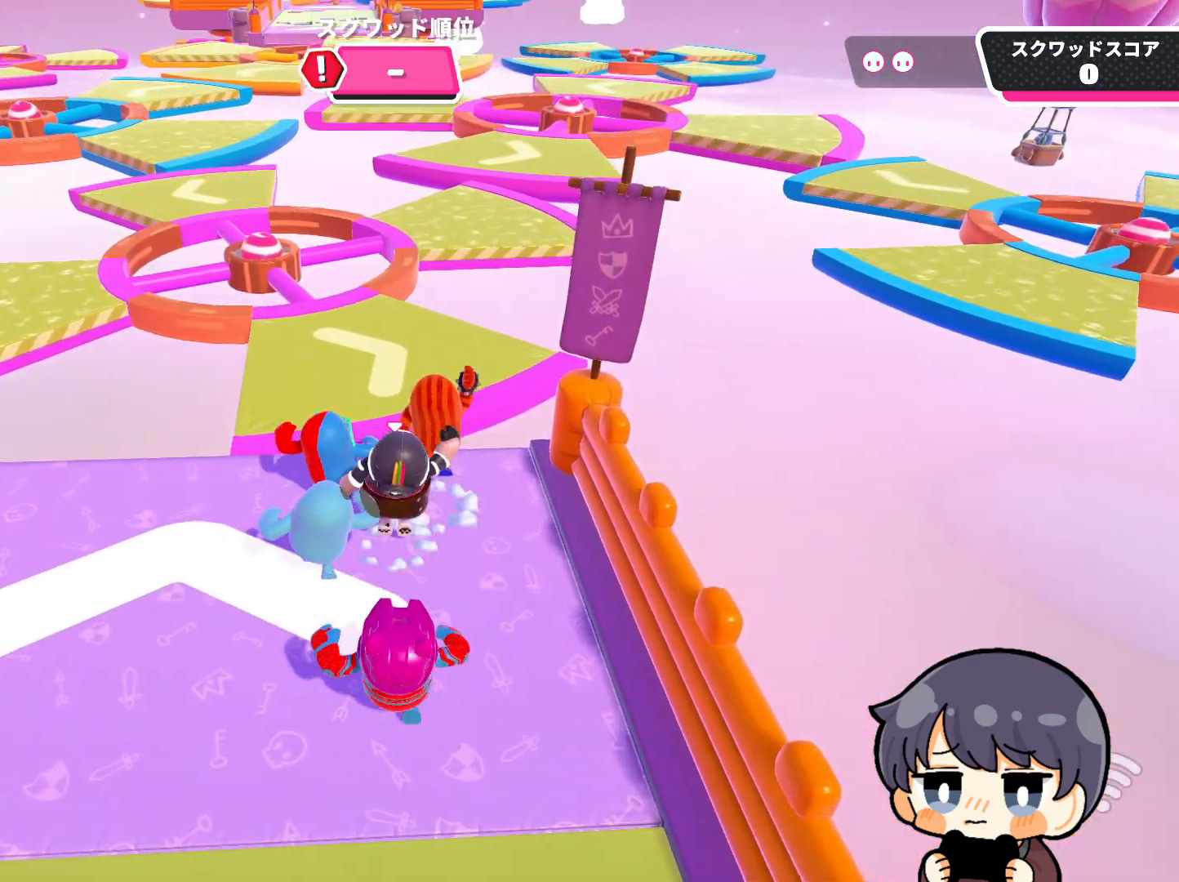
{"buttons": [], "left_stick": "up", "right_stick": "up", "events": [[33, "CROSS", "up"], [233, "right_stick", "up"]]}
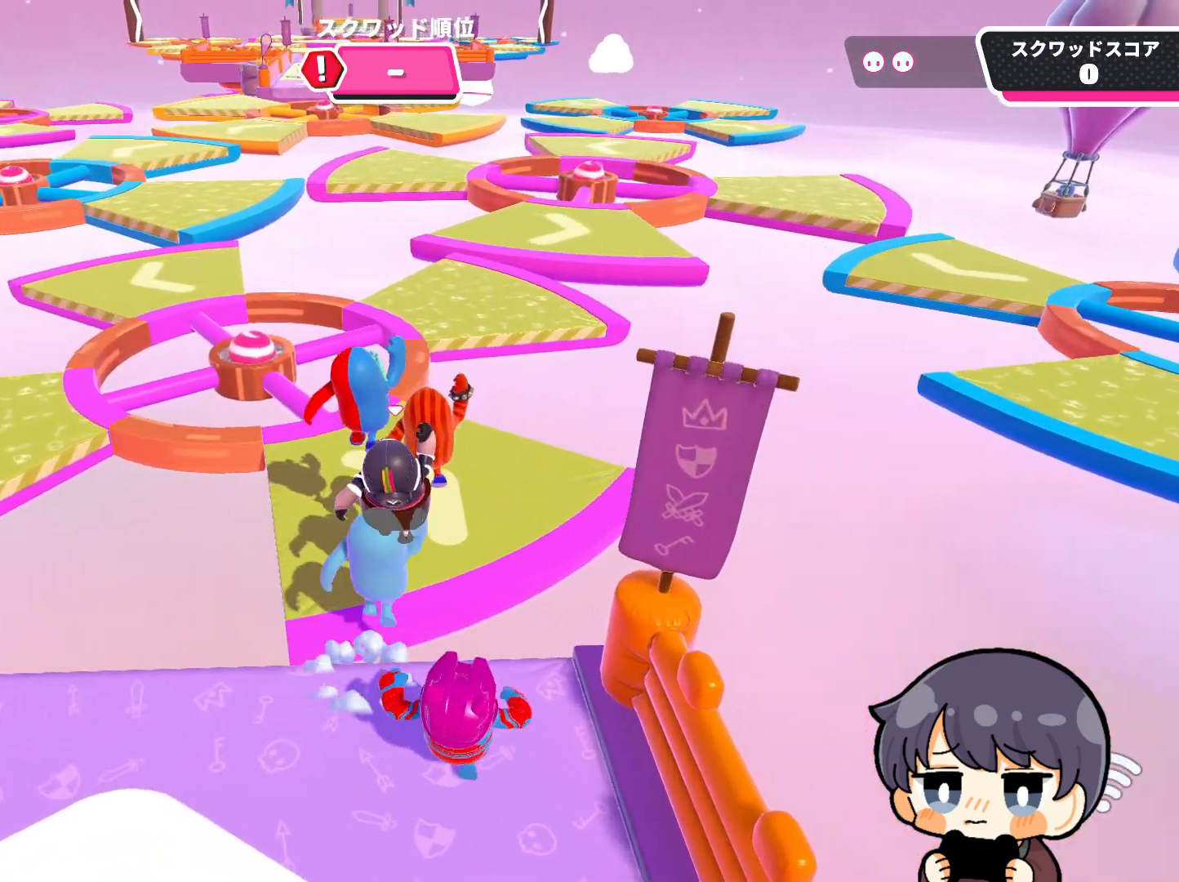
{"buttons": [], "left_stick": "up-left", "right_stick": "center", "events": [[133, "right_stick", "center"], [283, "left_stick", "up-left"]]}
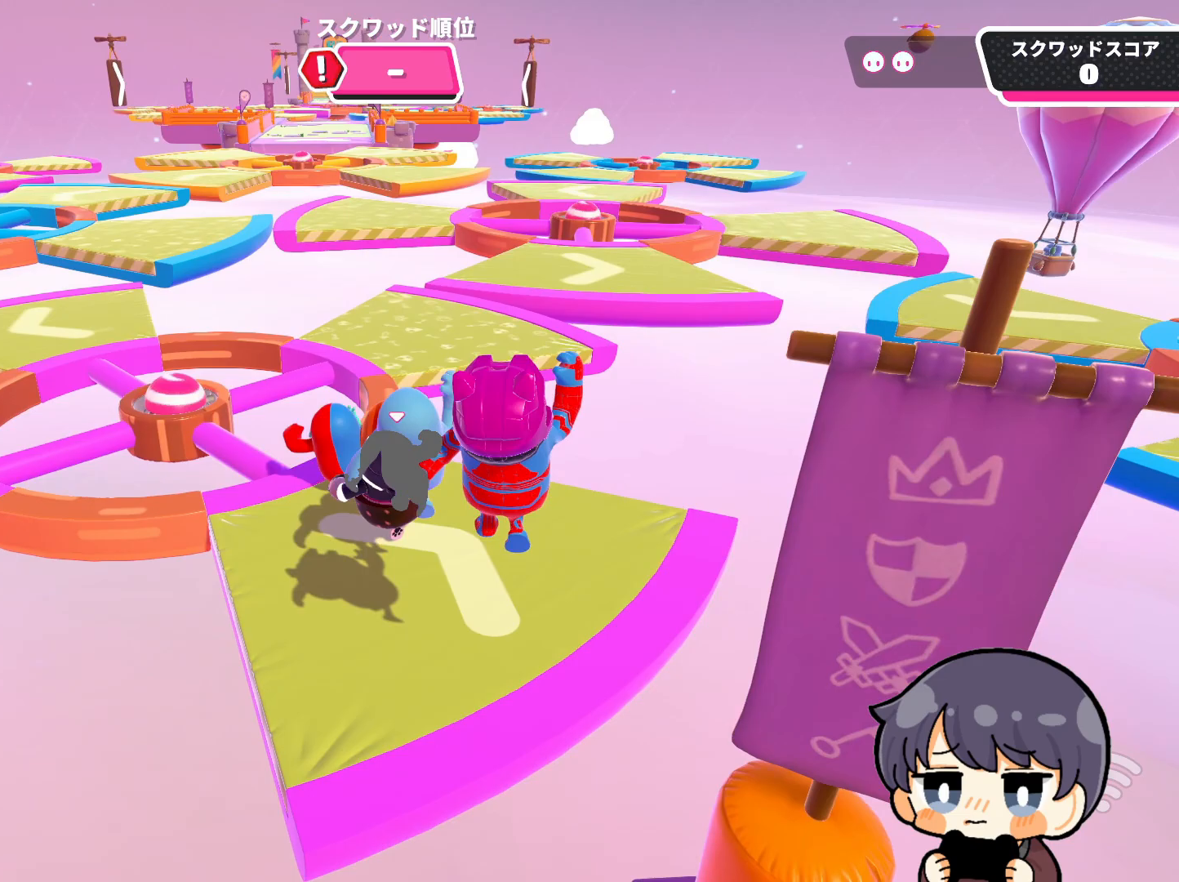
{"buttons": [], "left_stick": "up-left", "right_stick": "center", "events": [[33, "right_stick", "down-left"], [100, "left_stick", "up"], [100, "right_stick", "center"], [433, "CROSS", "down"], [500, "CROSS", "up"], [500, "left_stick", "up-left"]]}
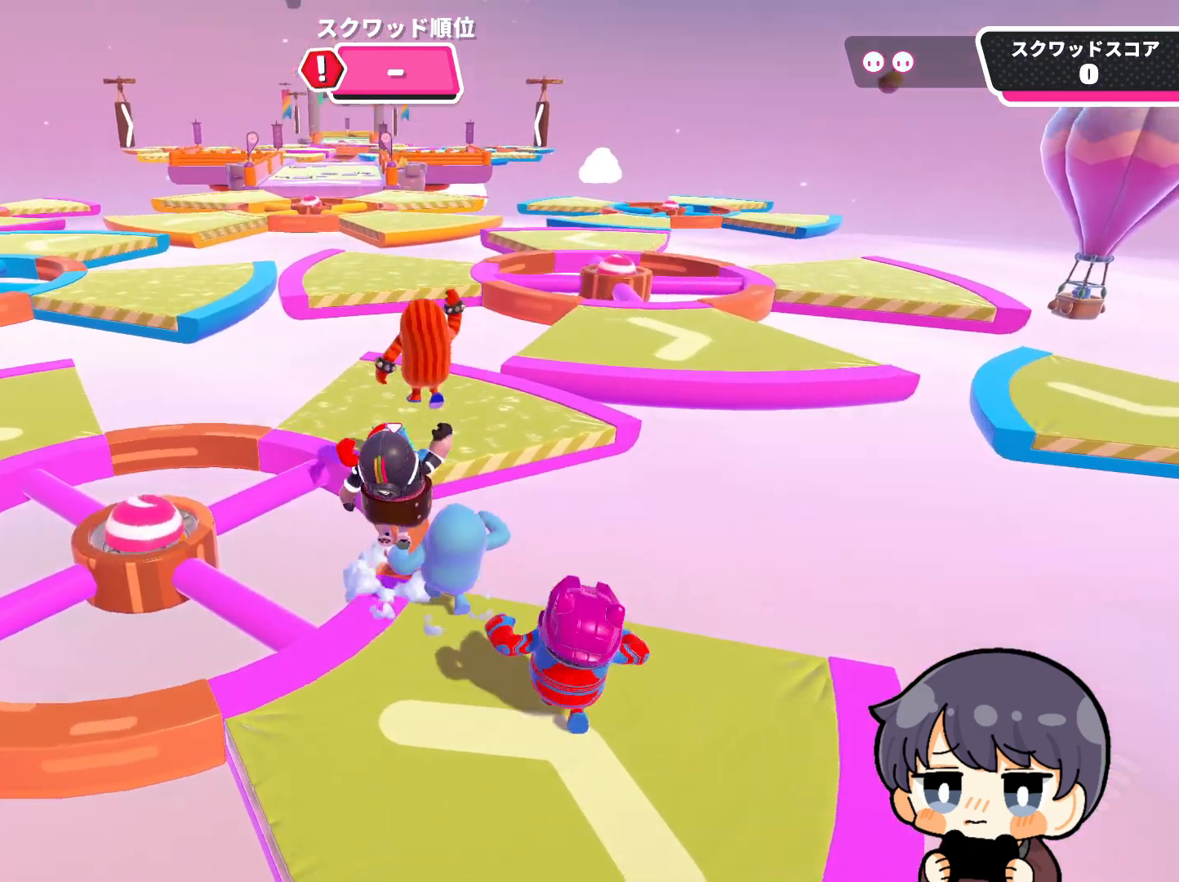
{"buttons": [], "left_stick": "up", "right_stick": "down-left", "events": [[200, "right_stick", "left"], [267, "left_stick", "up"], [333, "right_stick", "down-left"]]}
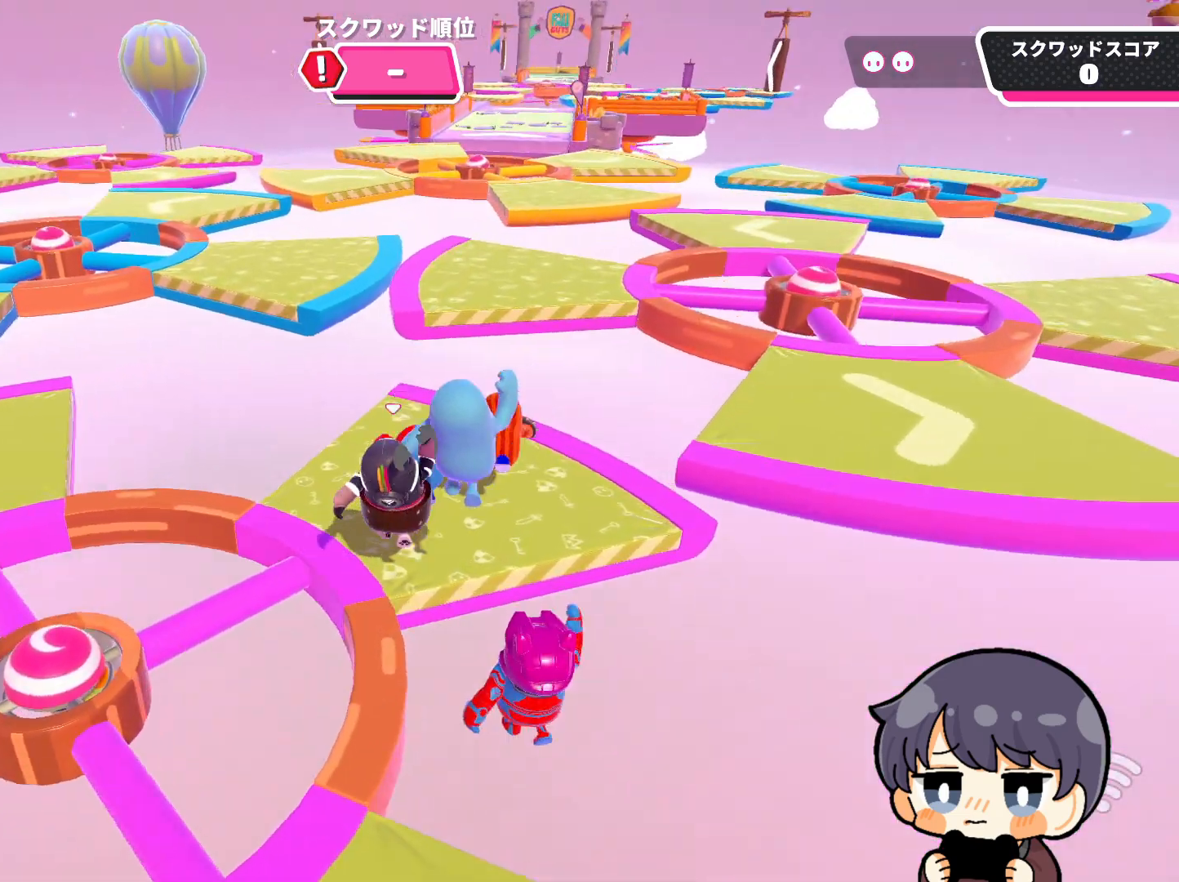
{"buttons": [], "left_stick": "up-left", "right_stick": "center", "events": [[133, "right_stick", "down"], [400, "left_stick", "up-left"], [400, "right_stick", "center"]]}
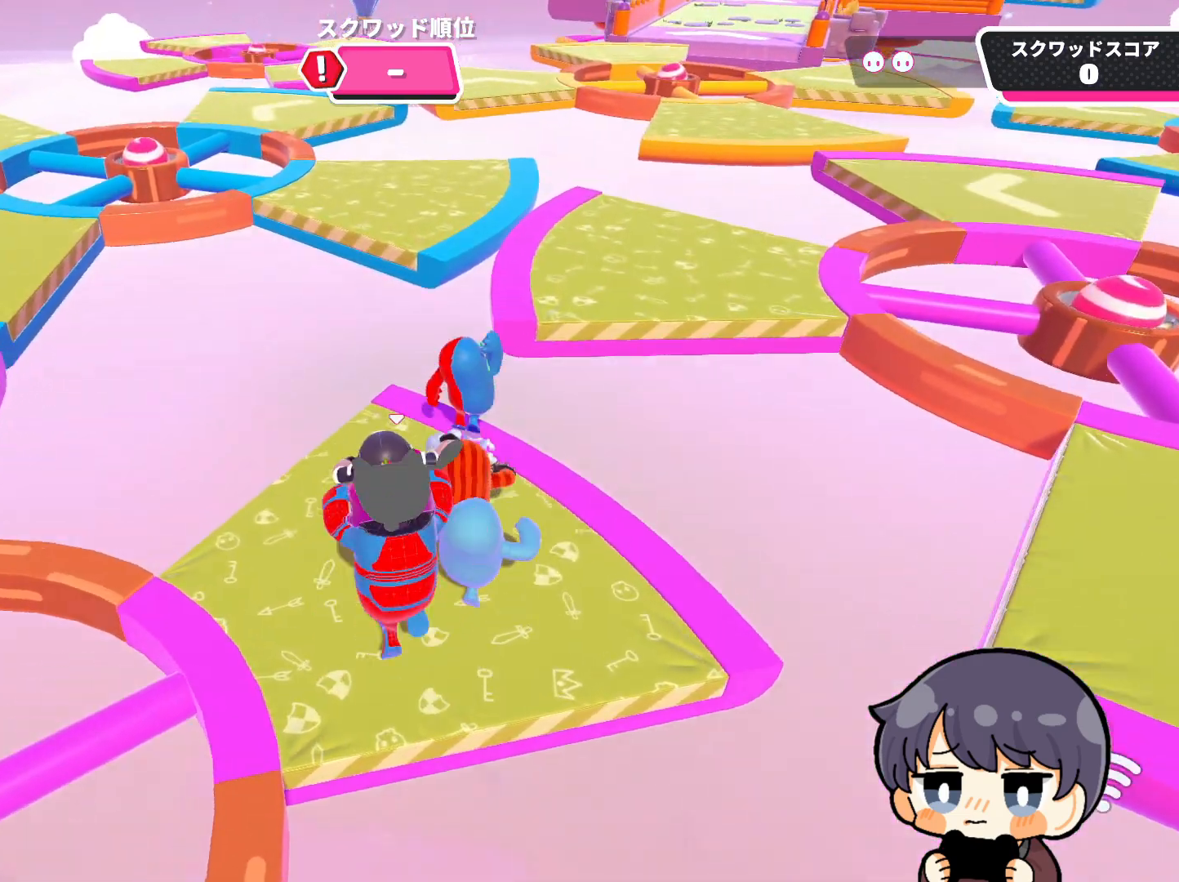
{"buttons": ["CROSS"], "left_stick": "up-left", "right_stick": "center", "events": [[367, "CROSS", "down"]]}
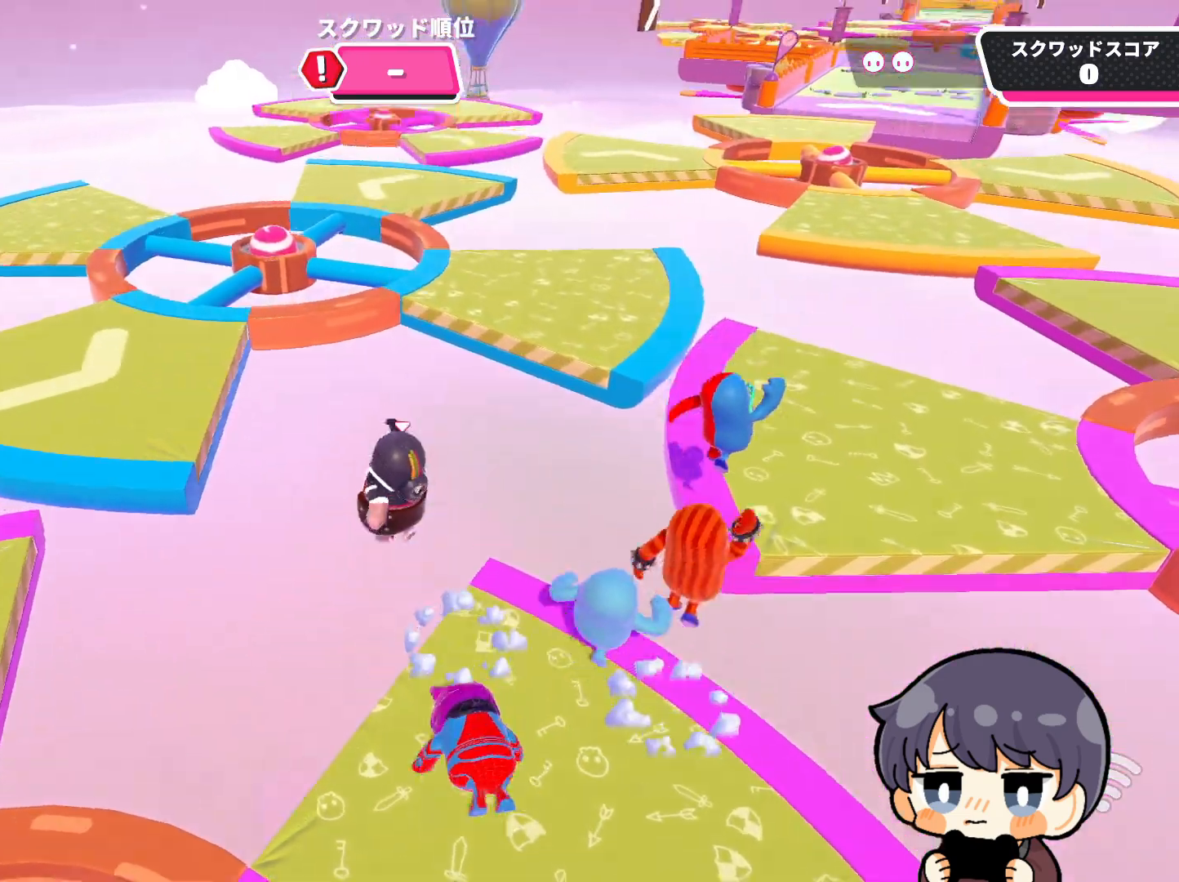
{"buttons": [], "left_stick": "up", "right_stick": "up", "events": [[33, "CROSS", "up"], [133, "SQUARE", "down"], [267, "SQUARE", "up"], [333, "left_stick", "up"], [433, "right_stick", "up"]]}
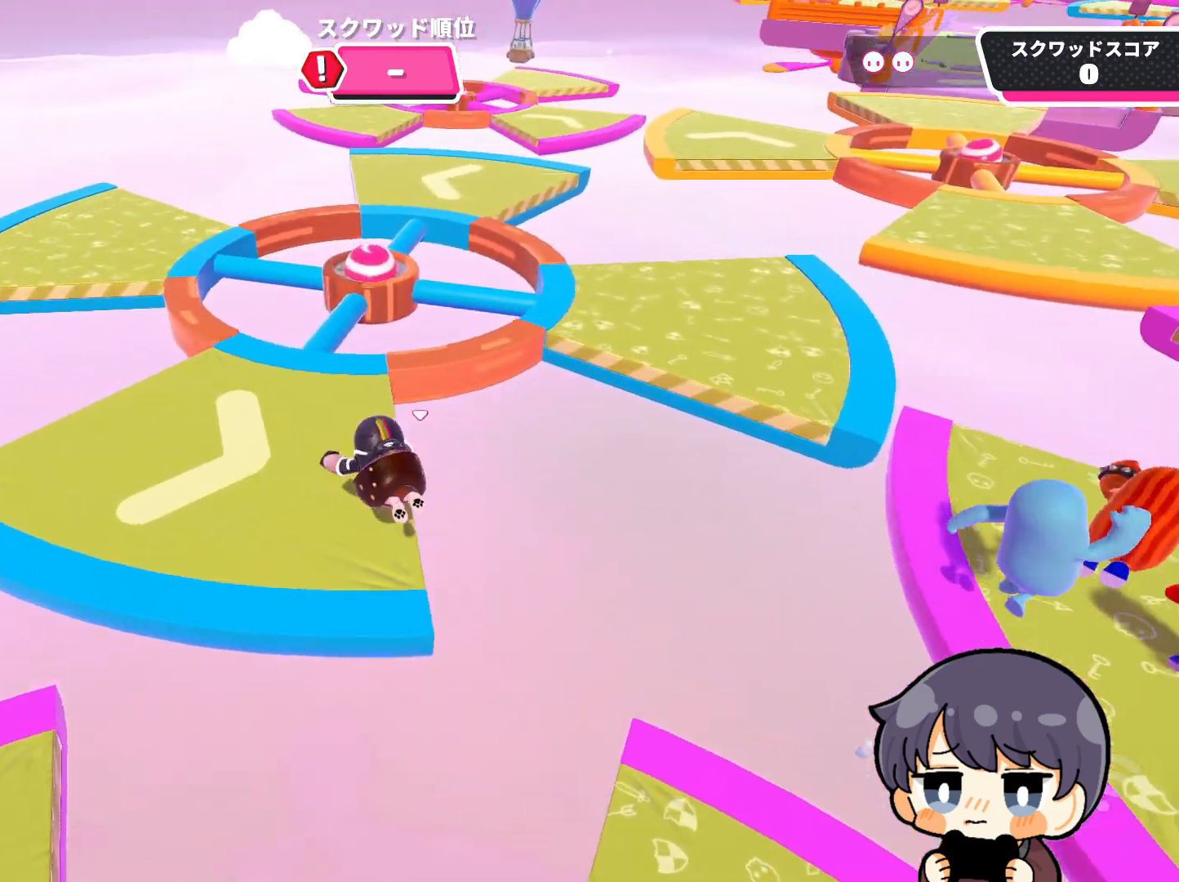
{"buttons": [], "left_stick": "up-left", "right_stick": "down", "events": [[67, "right_stick", "up-right"], [200, "left_stick", "up-left"], [333, "right_stick", "center"], [433, "right_stick", "down"]]}
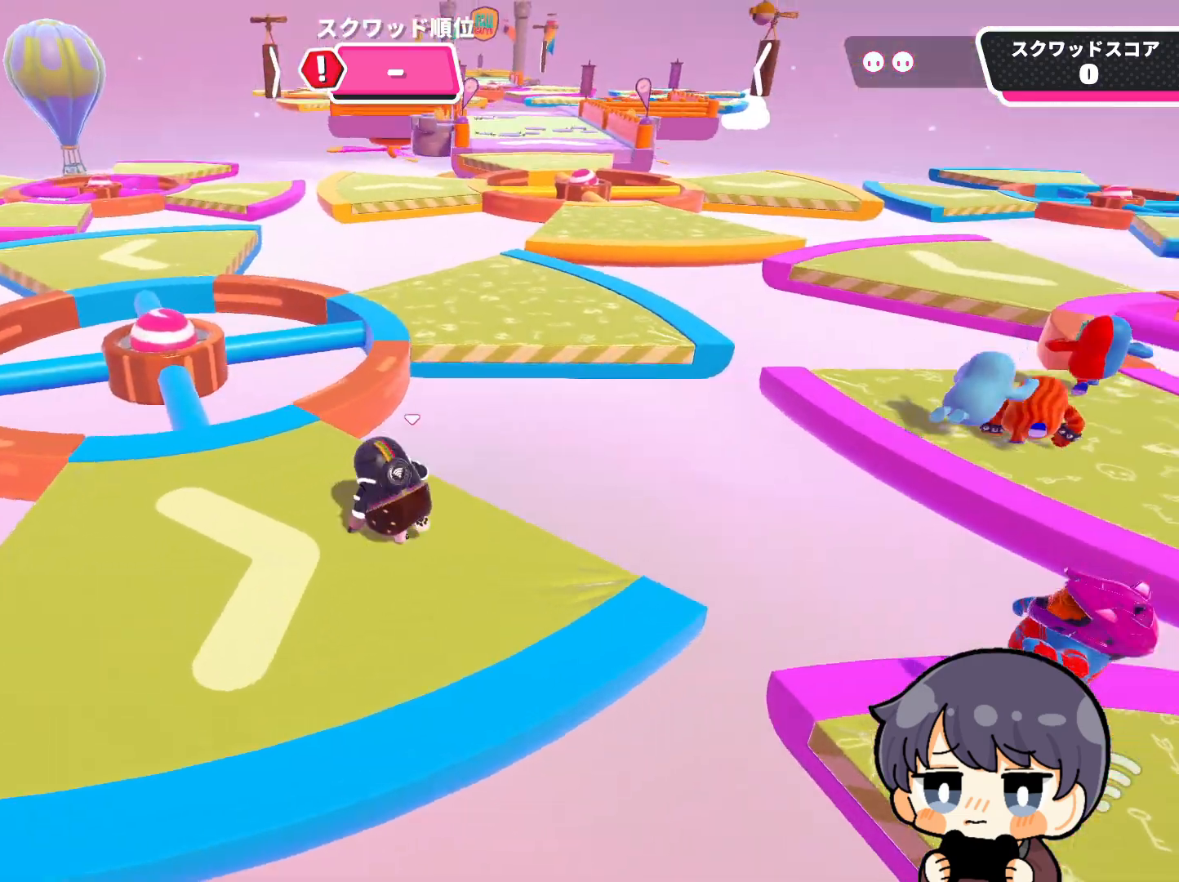
{"buttons": [], "left_stick": "up-left", "right_stick": "center", "events": [[133, "left_stick", "up"], [200, "right_stick", "center"], [267, "left_stick", "up-left"], [367, "left_stick", "up"], [400, "CROSS", "down"], [433, "CROSS", "up"], [500, "left_stick", "up-left"]]}
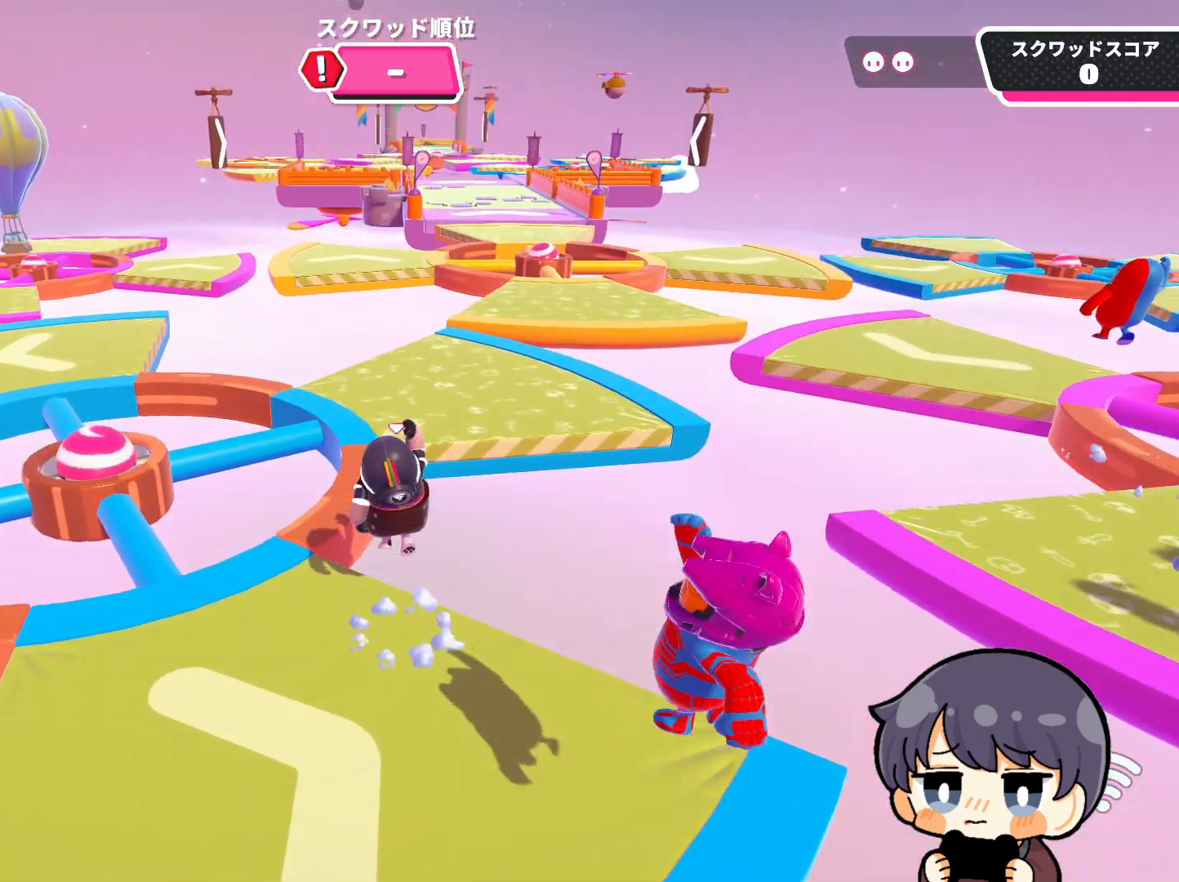
{"buttons": [], "left_stick": "up", "right_stick": "center", "events": [[133, "left_stick", "up"], [200, "right_stick", "down"], [333, "right_stick", "center"]]}
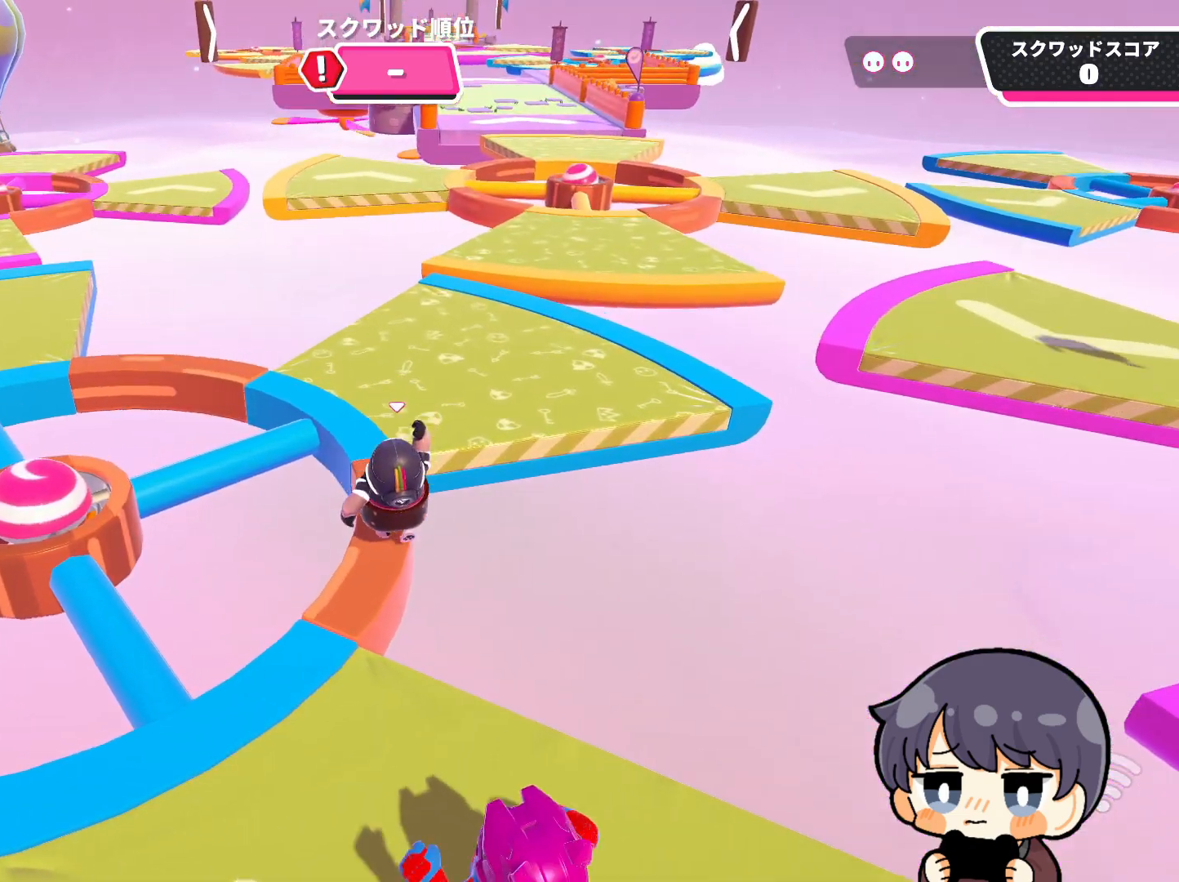
{"buttons": [], "left_stick": "up", "right_stick": "center", "events": [[33, "CROSS", "down"], [167, "CROSS", "up"], [300, "right_stick", "up-right"], [433, "right_stick", "center"]]}
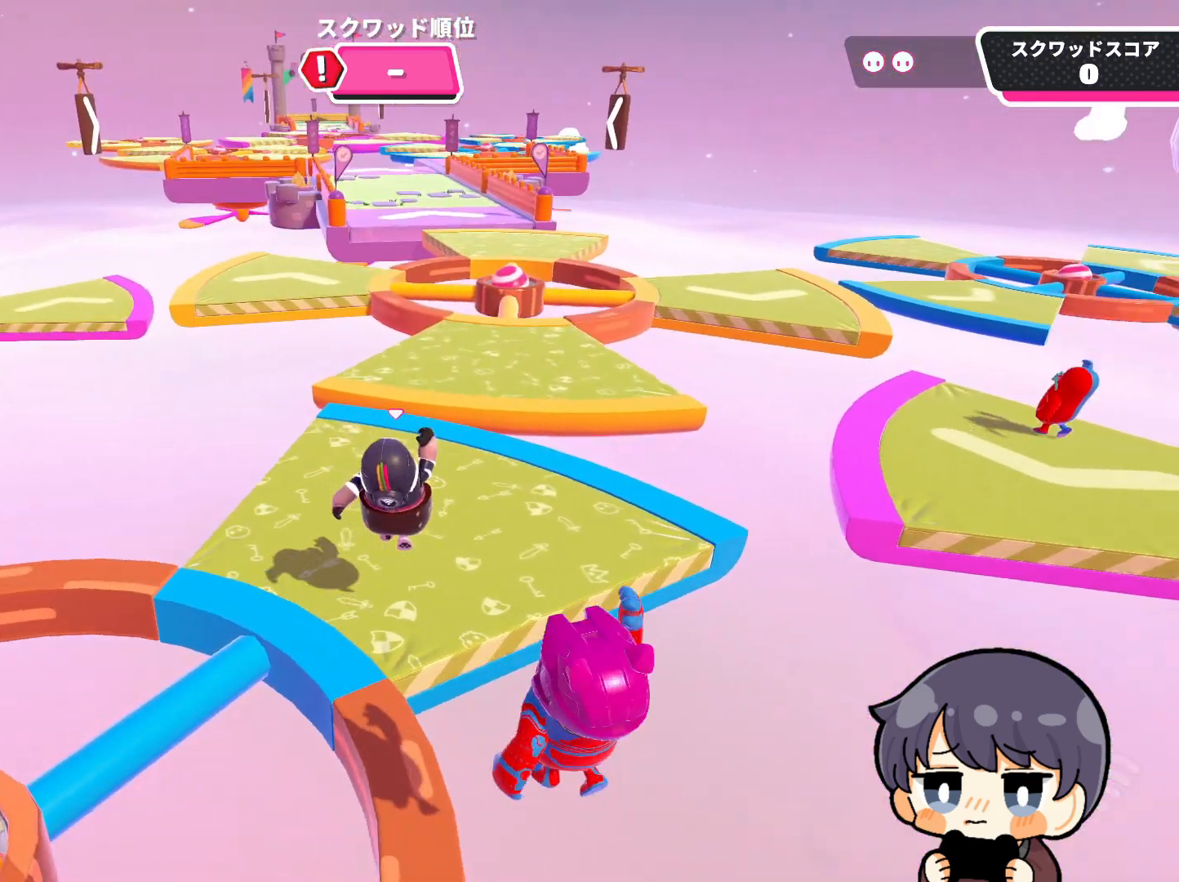
{"buttons": [], "left_stick": "up", "right_stick": "center", "events": [[333, "right_stick", "down"], [500, "right_stick", "center"]]}
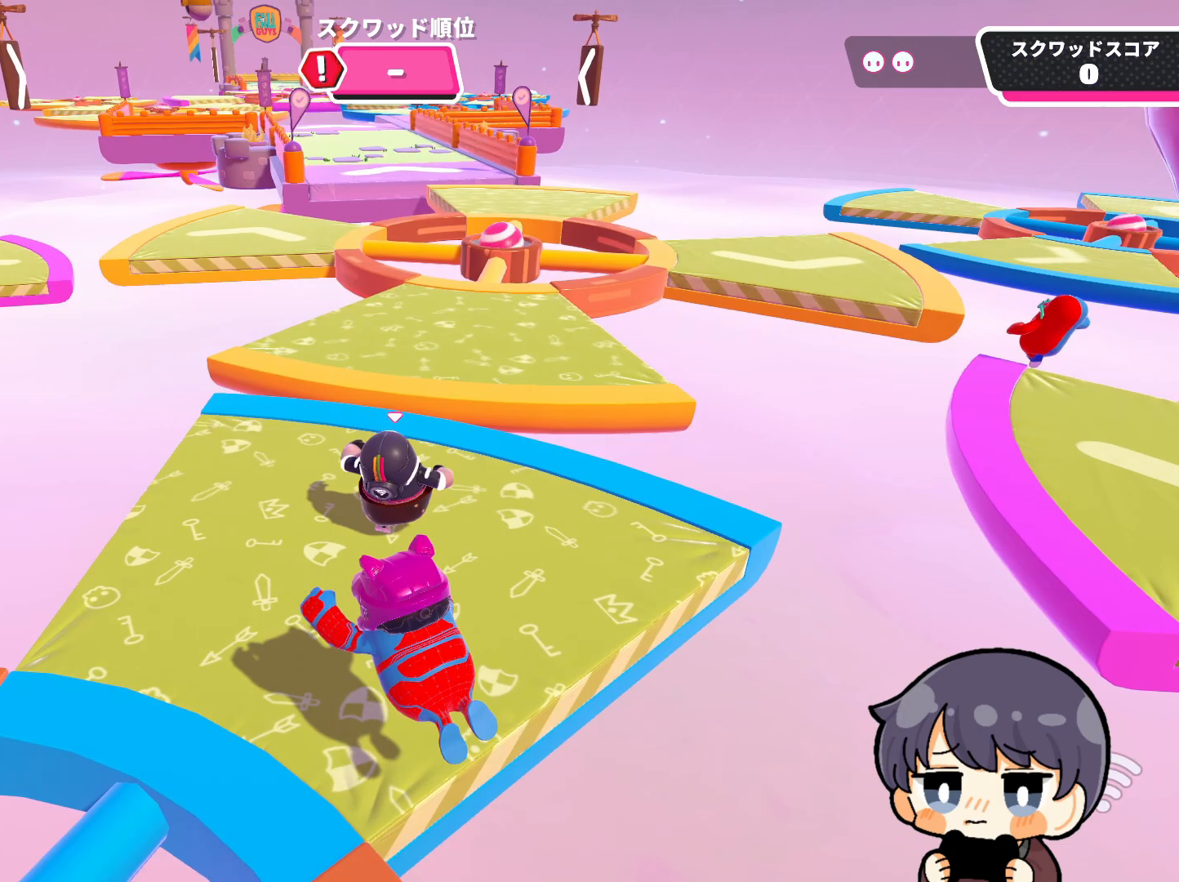
{"buttons": [], "left_stick": "up", "right_stick": "center", "events": [[200, "CROSS", "down"], [267, "CROSS", "up"]]}
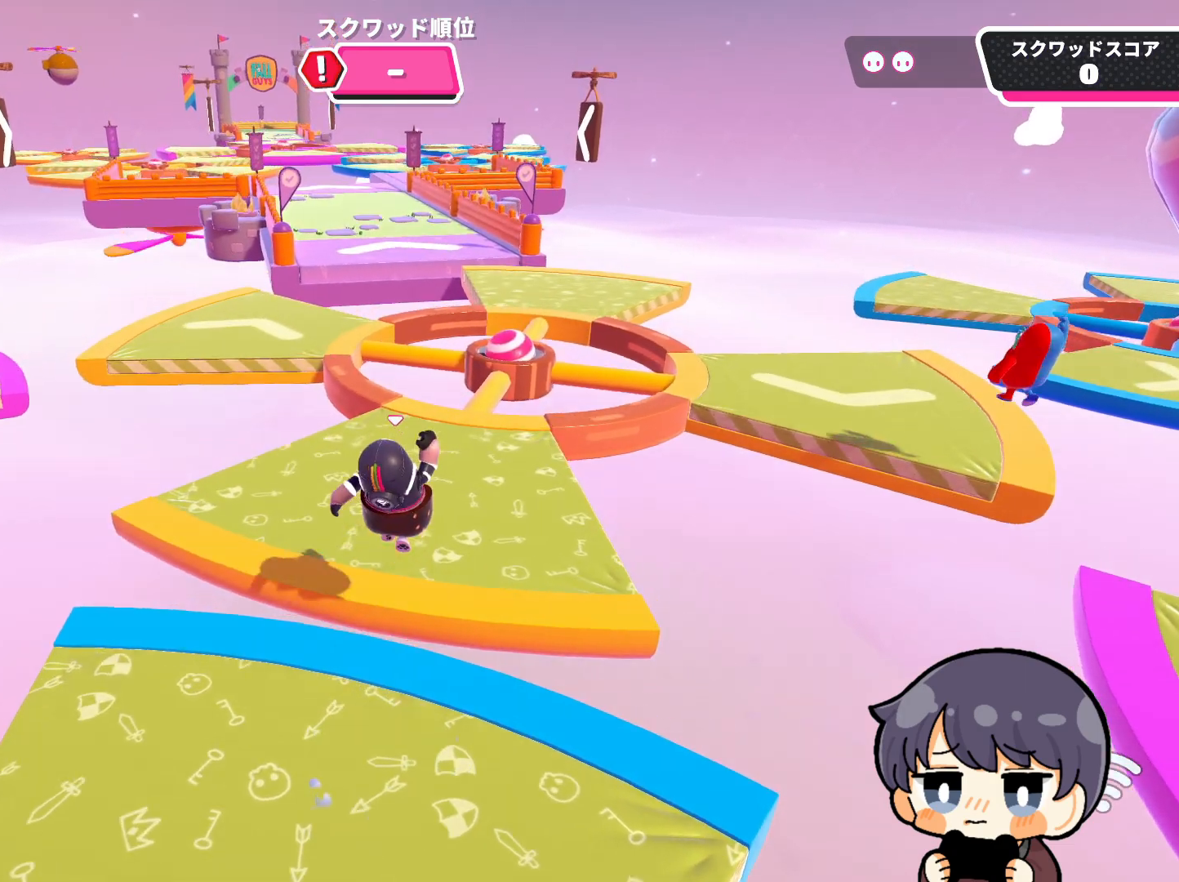
{"buttons": [], "left_stick": "up", "right_stick": "center", "events": []}
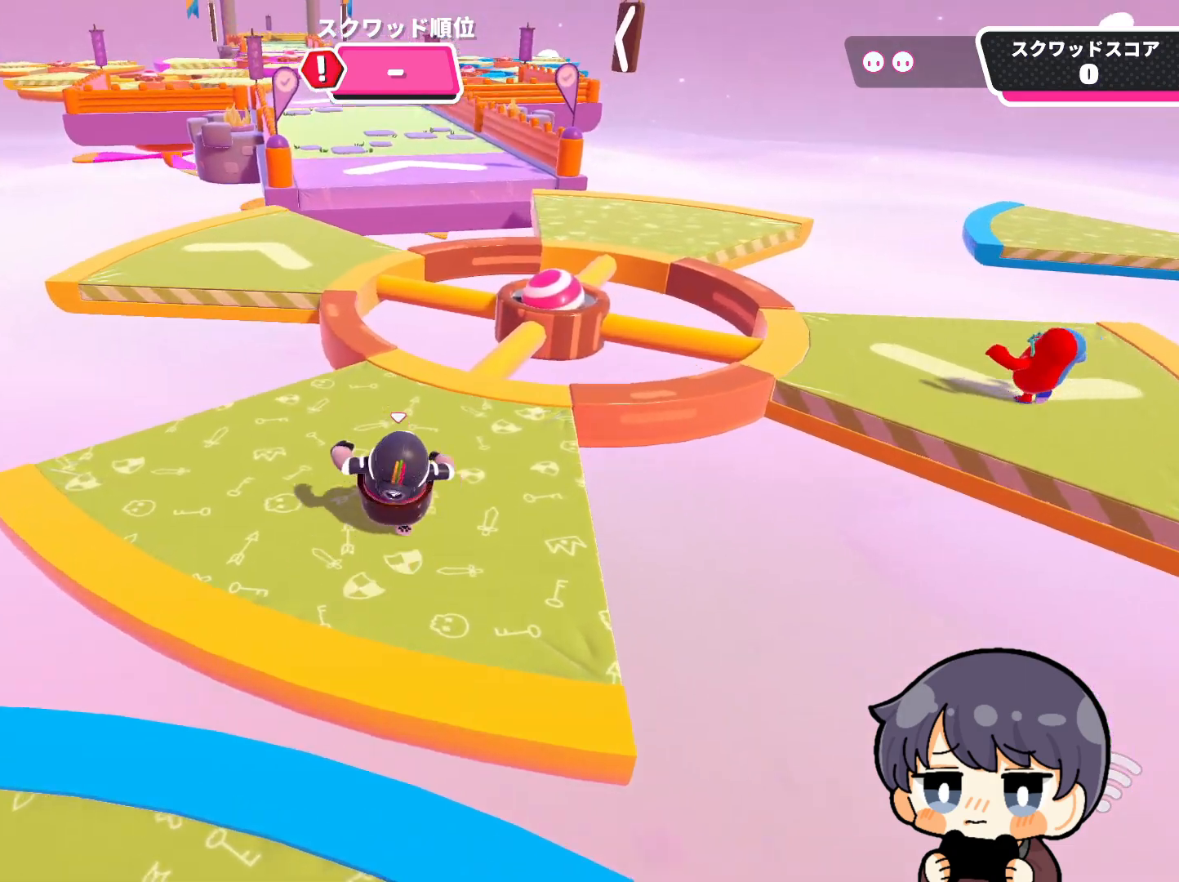
{"buttons": [], "left_stick": "up", "right_stick": "center", "events": []}
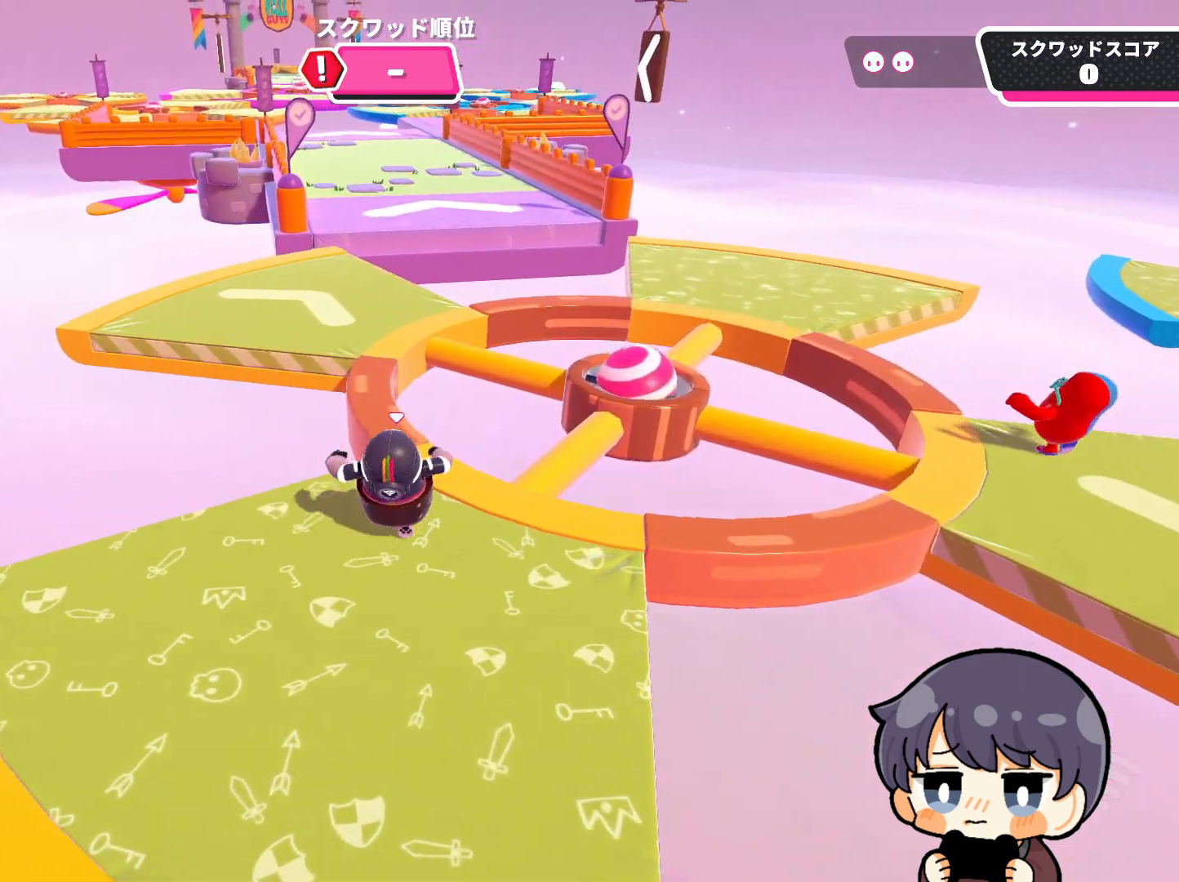
{"buttons": [], "left_stick": "up", "right_stick": "center", "events": [[33, "CROSS", "down"], [100, "CROSS", "up"]]}
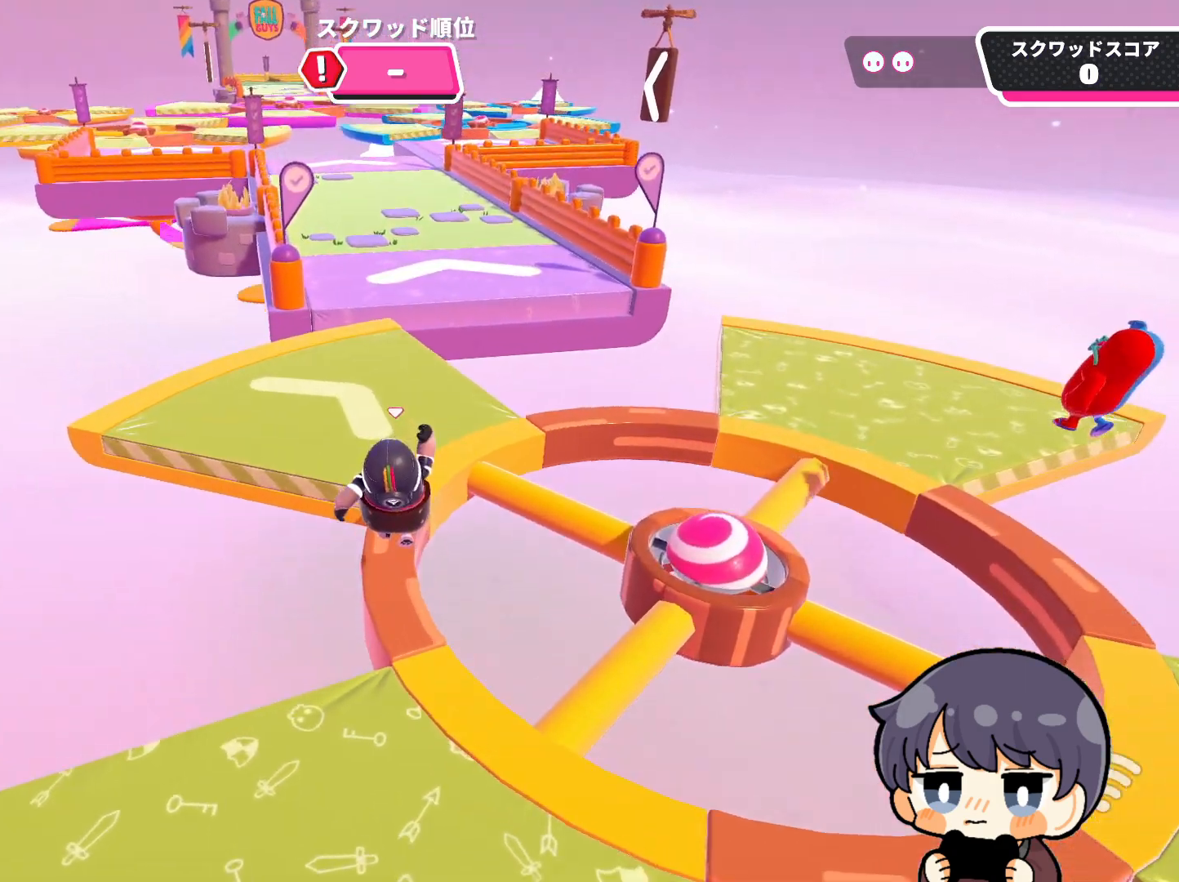
{"buttons": [], "left_stick": "up", "right_stick": "up", "events": [[167, "CROSS", "down"], [300, "CROSS", "up"], [467, "right_stick", "up"]]}
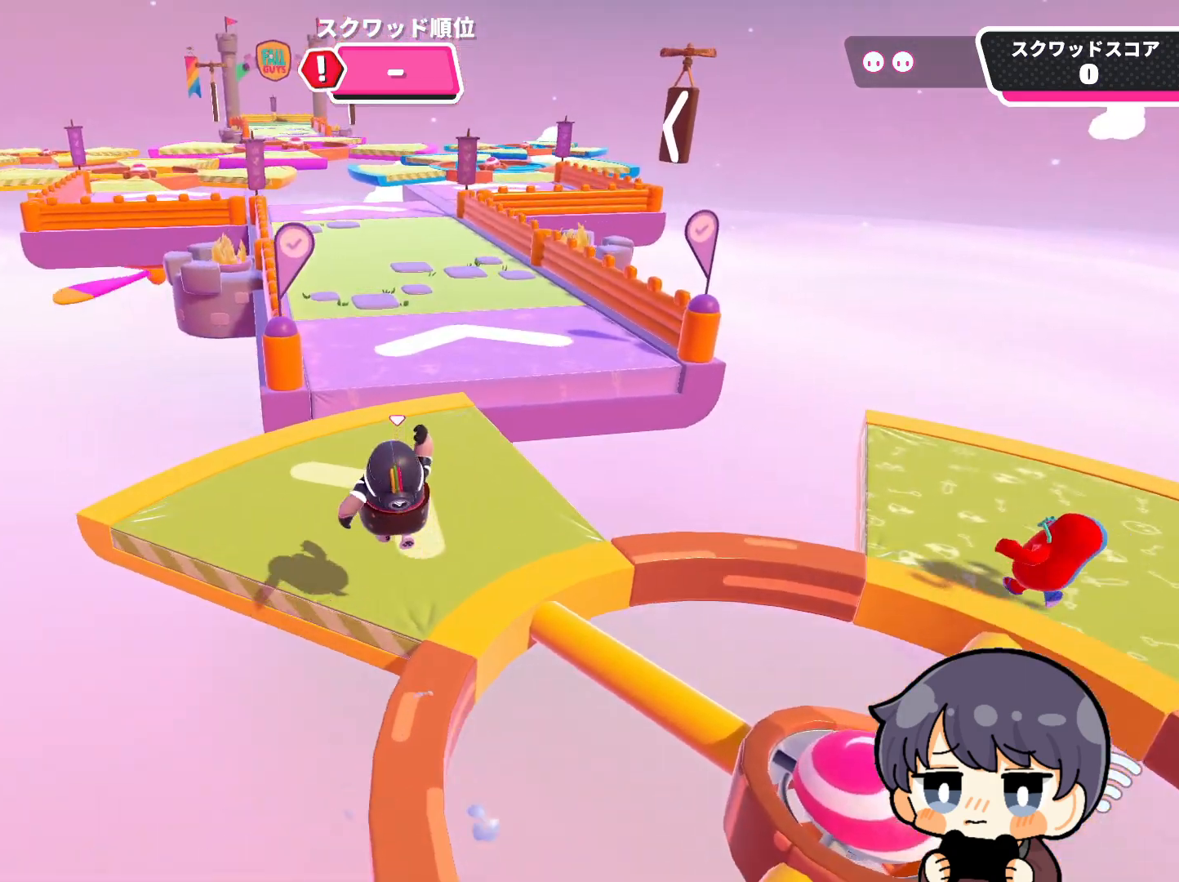
{"buttons": [], "left_stick": "up-left", "right_stick": "center", "events": [[400, "right_stick", "center"], [433, "left_stick", "up-left"]]}
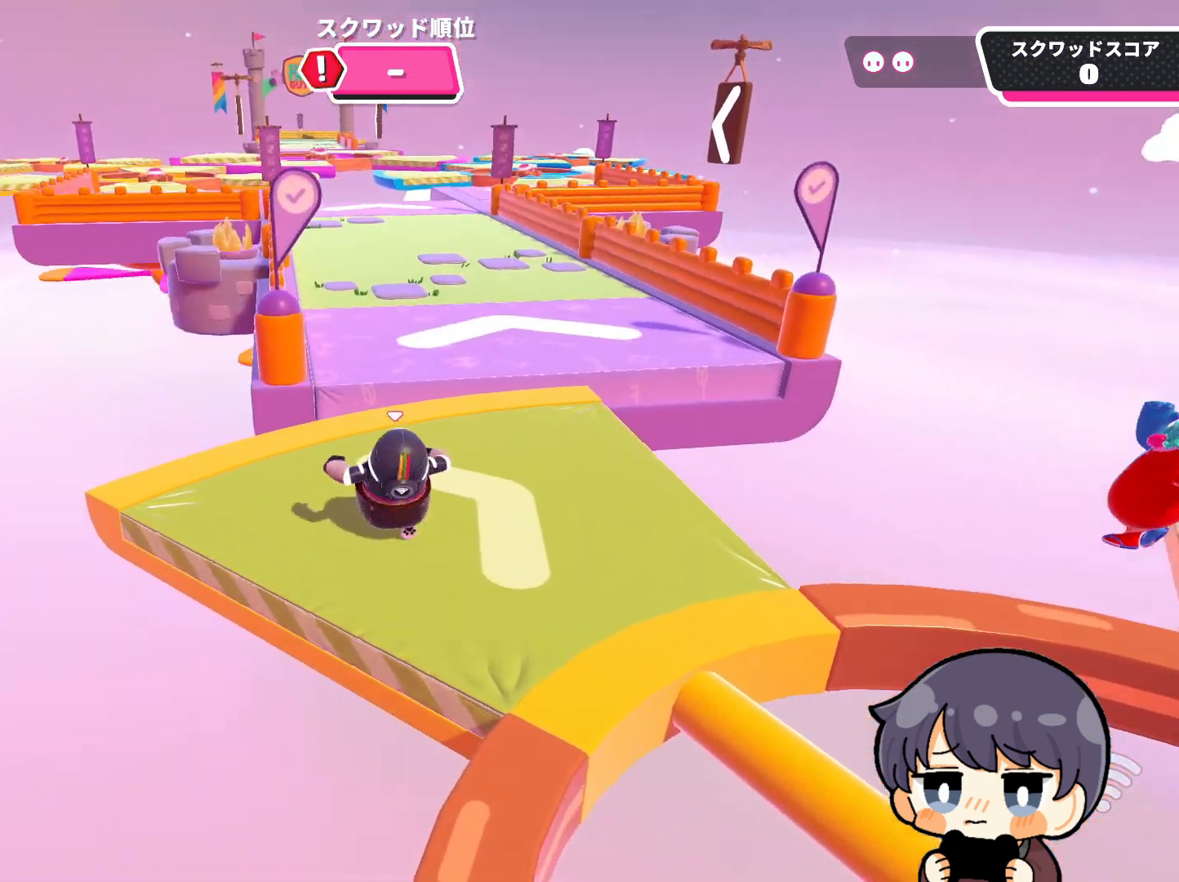
{"buttons": [], "left_stick": "up", "right_stick": "center", "events": [[67, "left_stick", "up"], [267, "CROSS", "down"], [400, "CROSS", "up"]]}
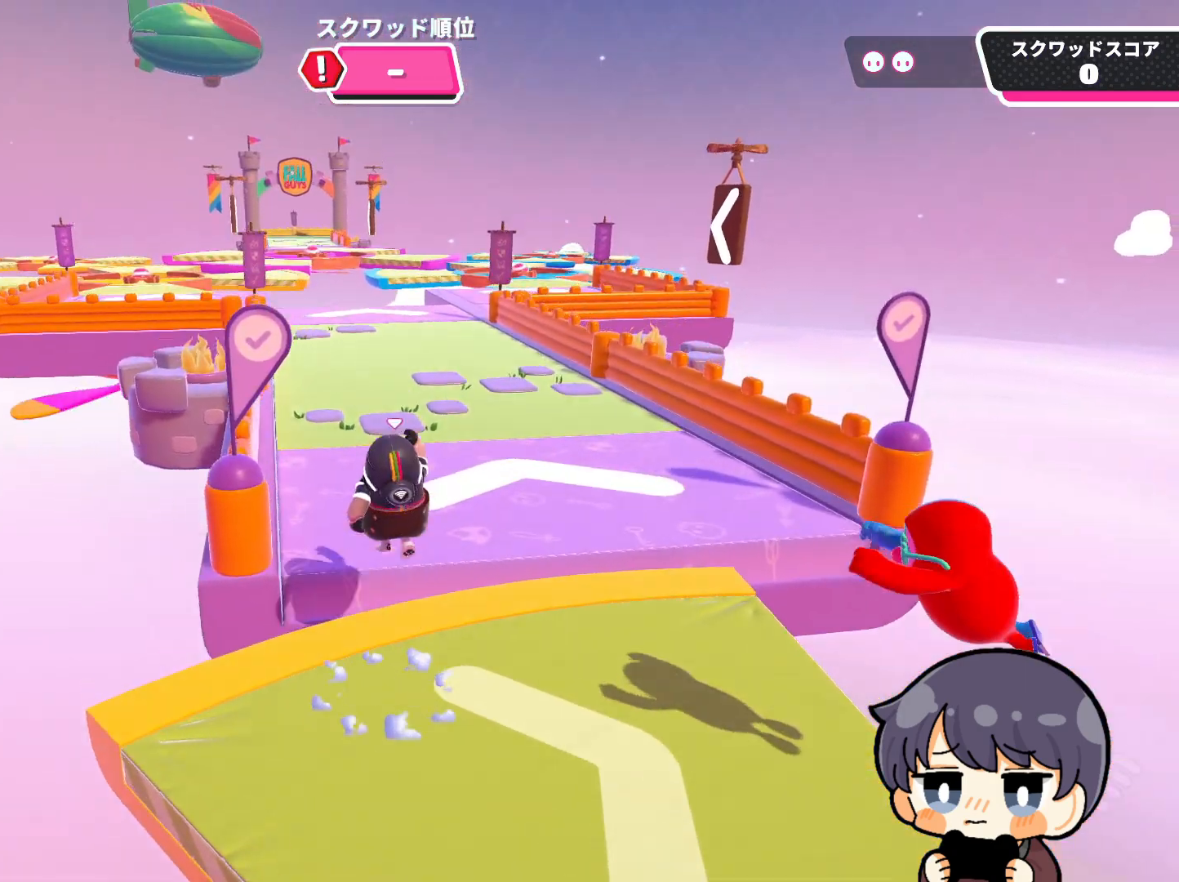
{"buttons": [], "left_stick": "up", "right_stick": "up", "events": [[300, "right_stick", "up"]]}